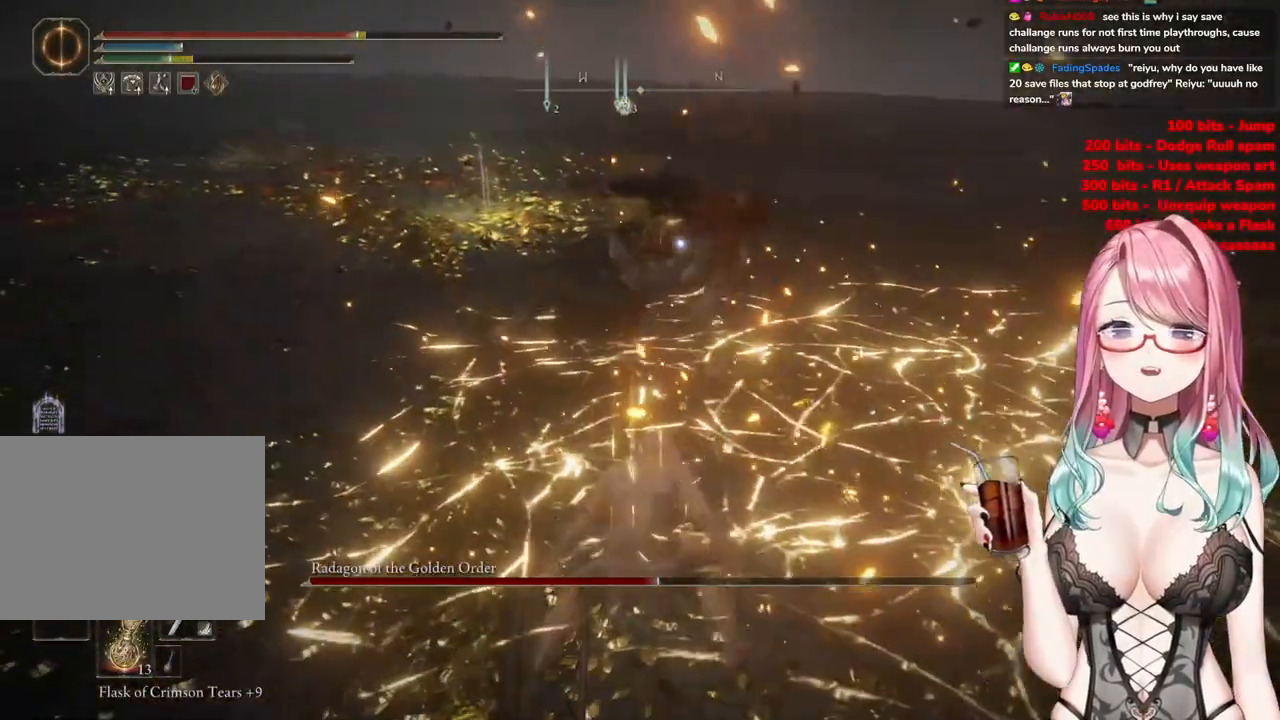
Gameplay with a controller (PlayStation layout); each line is a JSON object with the inputs held at the frame after it. "events" lists button and stick changes between this image and that frame as [ms after this image, input, new state], when the widget could be followed in between.
{"buttons": [], "left_stick": "up", "right_stick": "center", "events": [[134, "CIRCLE", "down"], [200, "left_stick", "up"], [250, "CIRCLE", "up"]]}
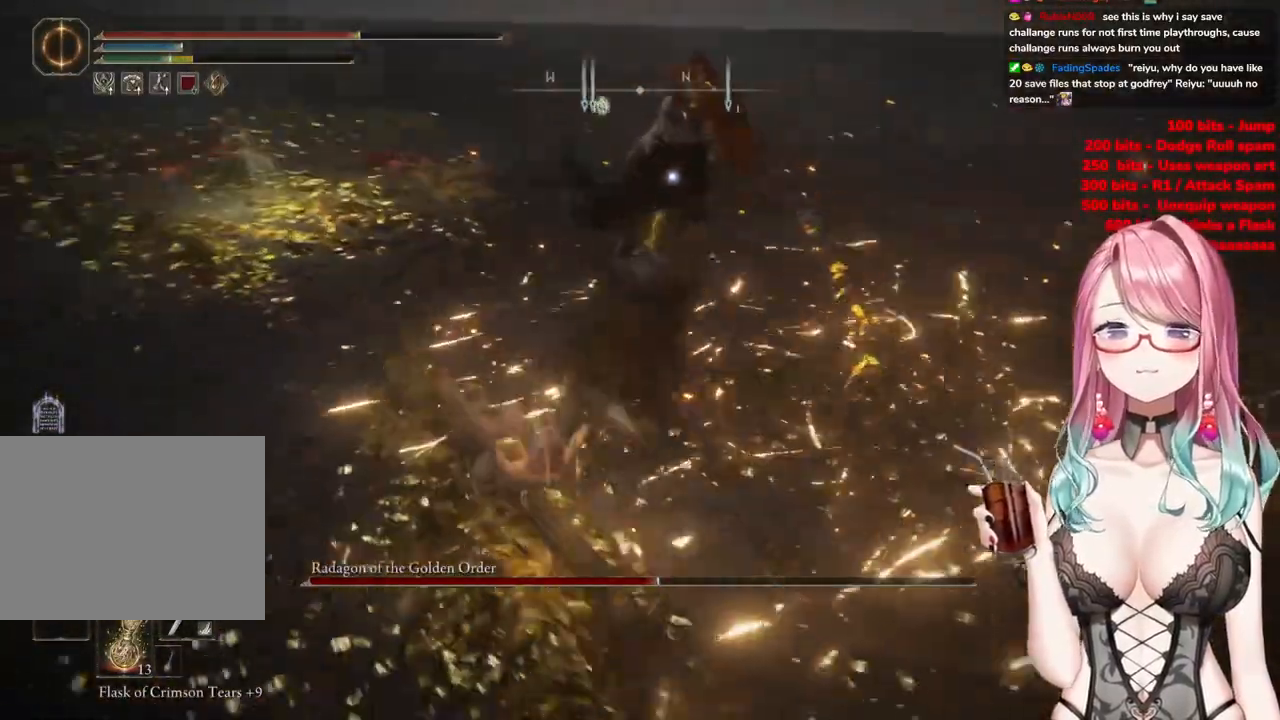
{"buttons": [], "left_stick": "up-right", "right_stick": "center", "events": [[33, "CIRCLE", "down"], [133, "CIRCLE", "up"], [267, "left_stick", "up-right"]]}
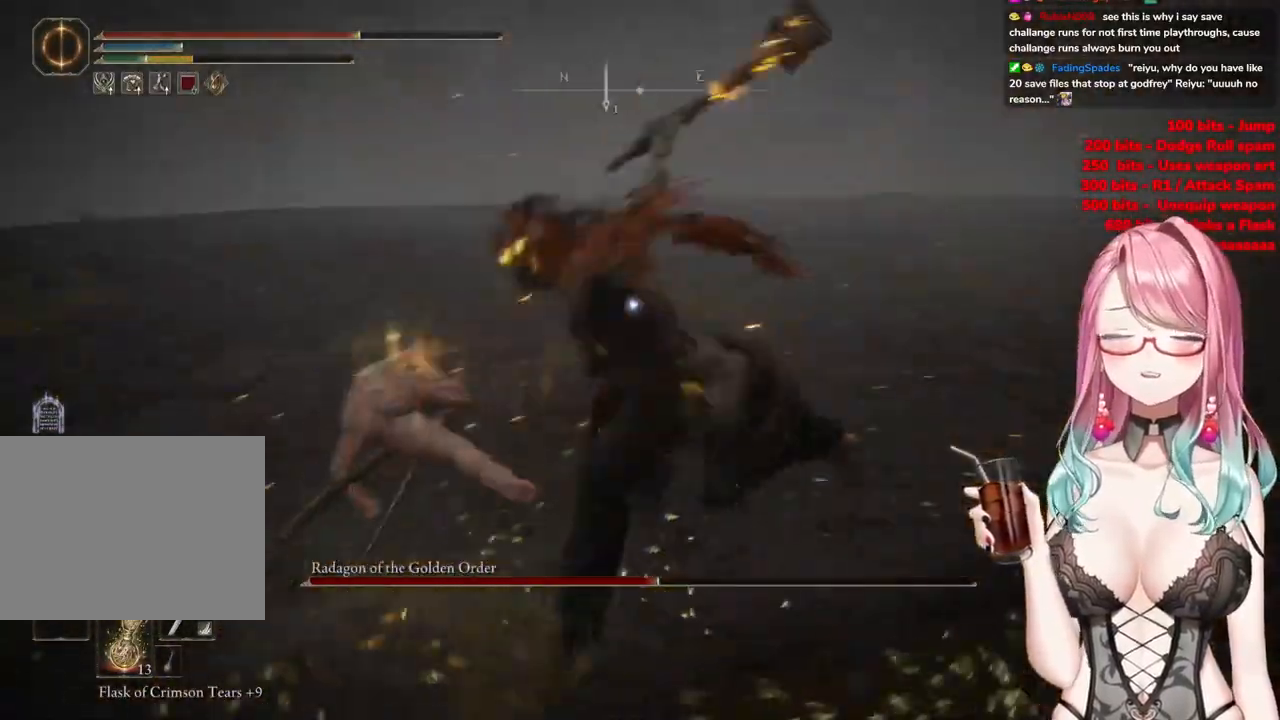
{"buttons": [], "left_stick": "down-right", "right_stick": "center", "events": [[167, "left_stick", "down-right"], [217, "CIRCLE", "down"], [317, "CIRCLE", "up"]]}
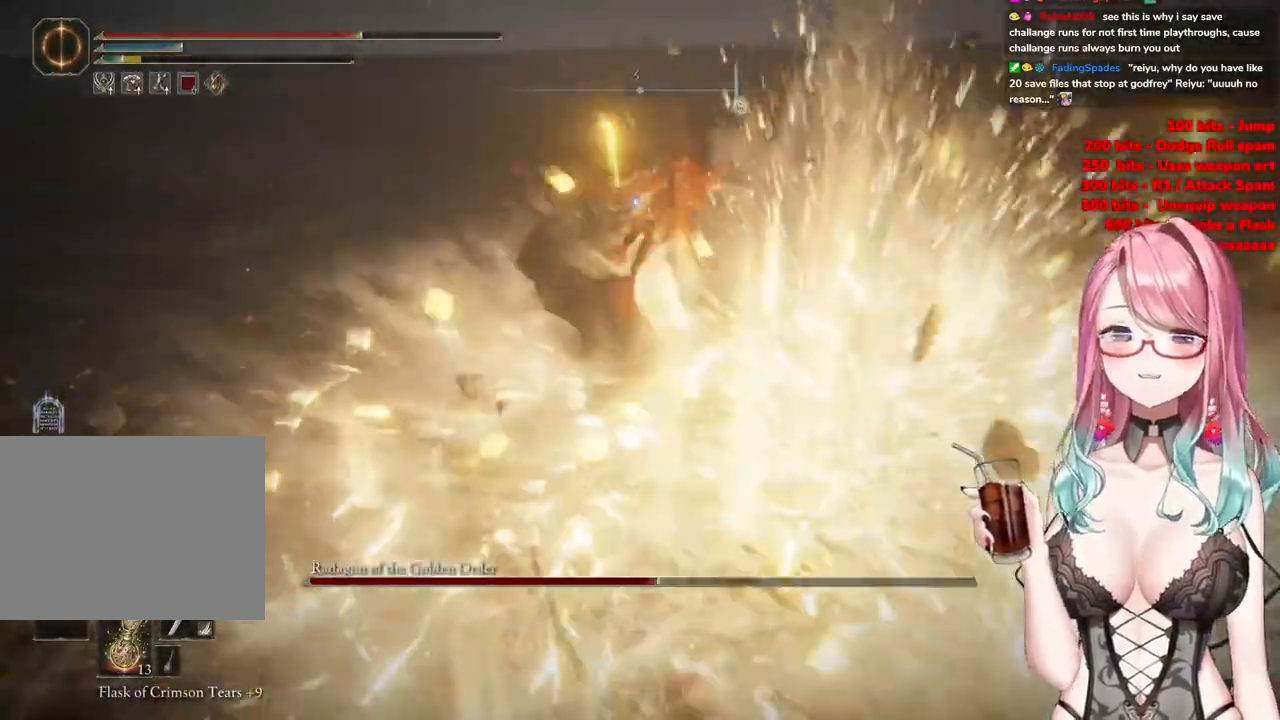
{"buttons": [], "left_stick": "right", "right_stick": "center", "events": [[433, "left_stick", "right"]]}
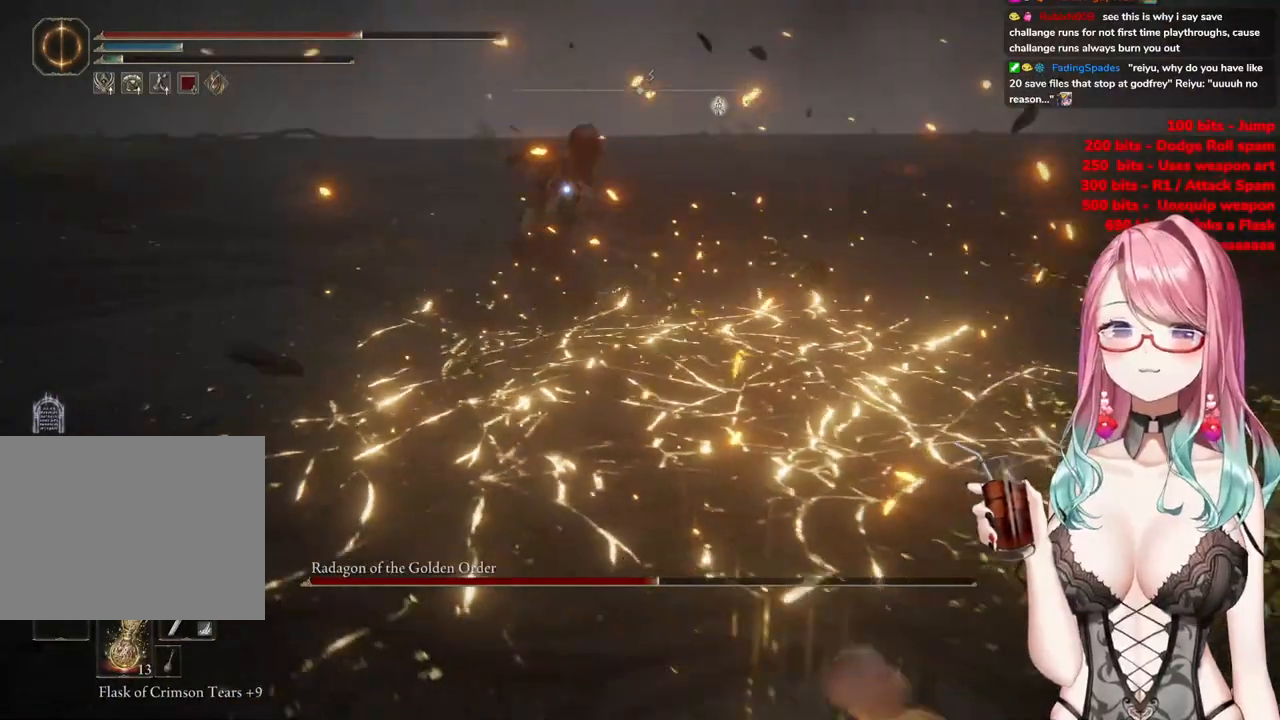
{"buttons": [], "left_stick": "up-right", "right_stick": "center", "events": [[67, "left_stick", "up-right"]]}
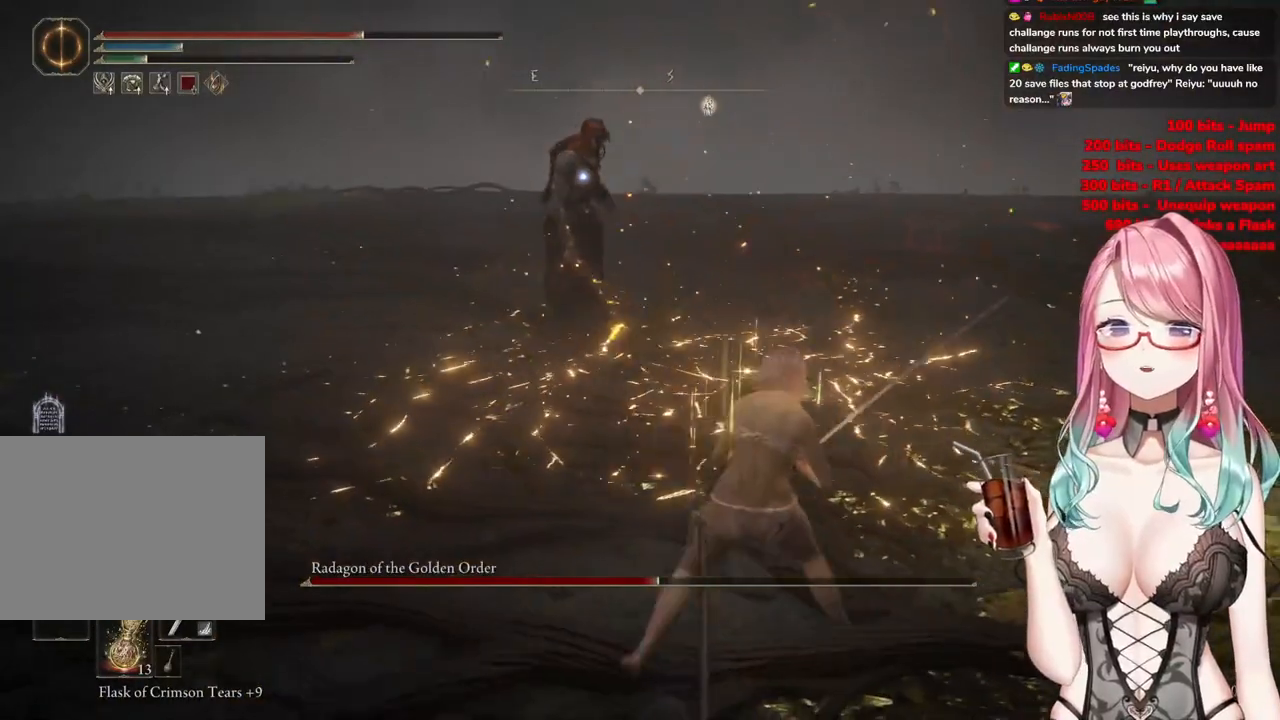
{"buttons": [], "left_stick": "up-right", "right_stick": "center", "events": []}
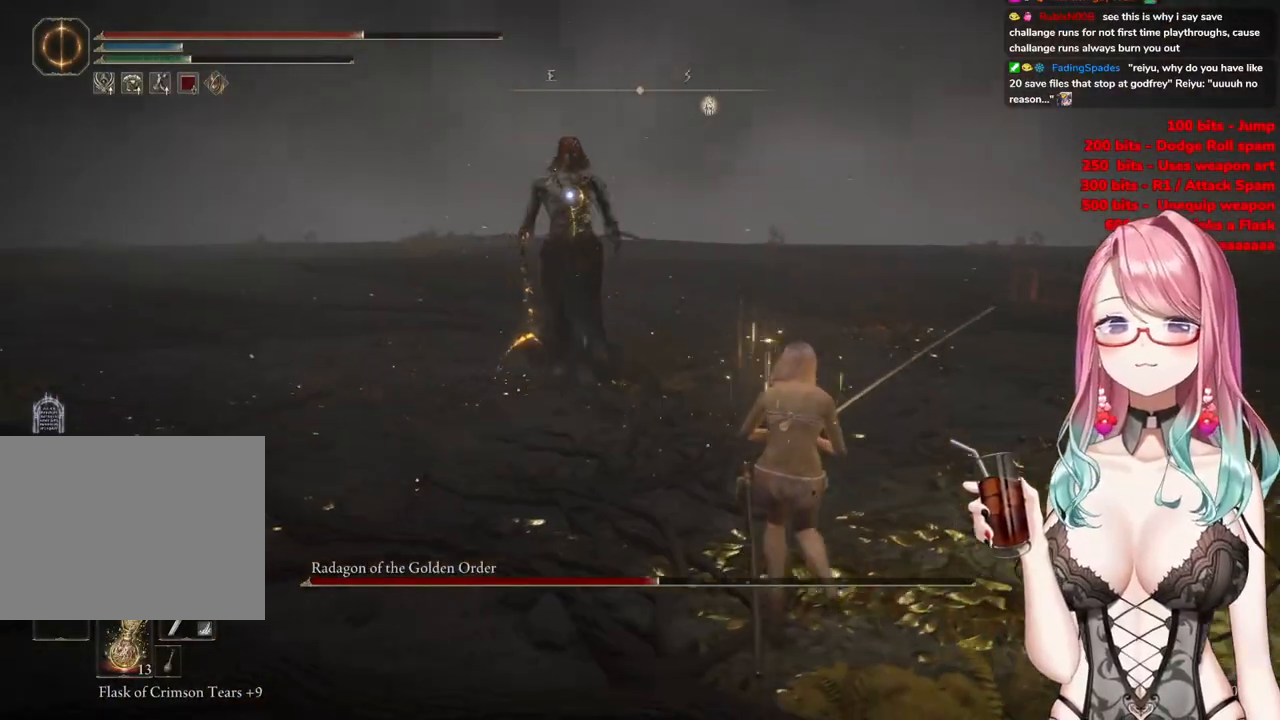
{"buttons": [], "left_stick": "up-right", "right_stick": "center", "events": []}
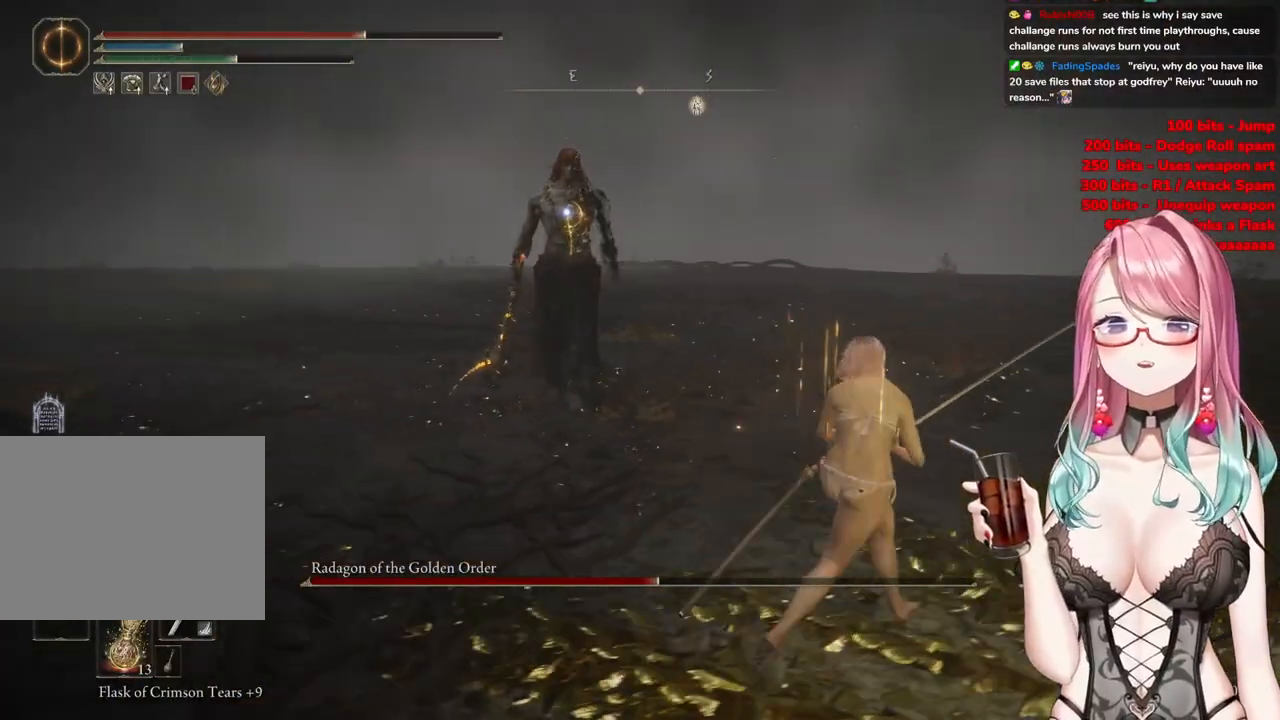
{"buttons": [], "left_stick": "up-right", "right_stick": "center", "events": []}
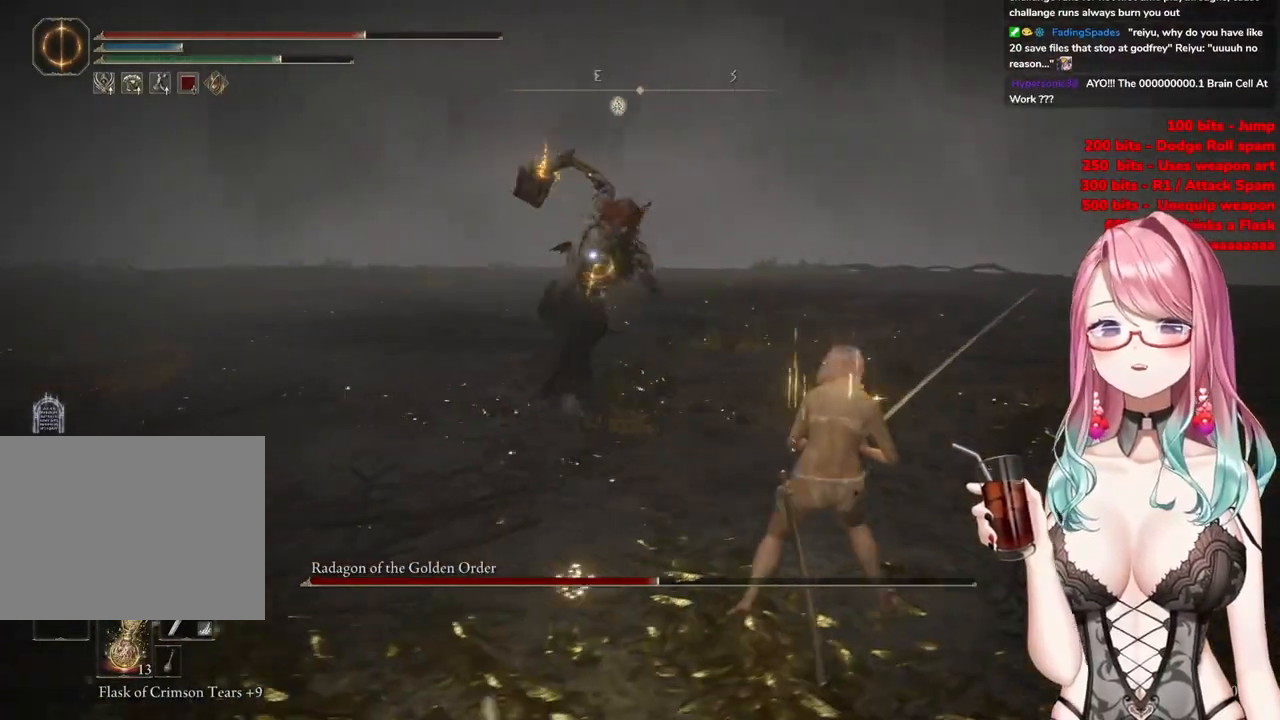
{"buttons": [], "left_stick": "up-right", "right_stick": "center", "events": [[34, "CIRCLE", "down"], [100, "CIRCLE", "up"]]}
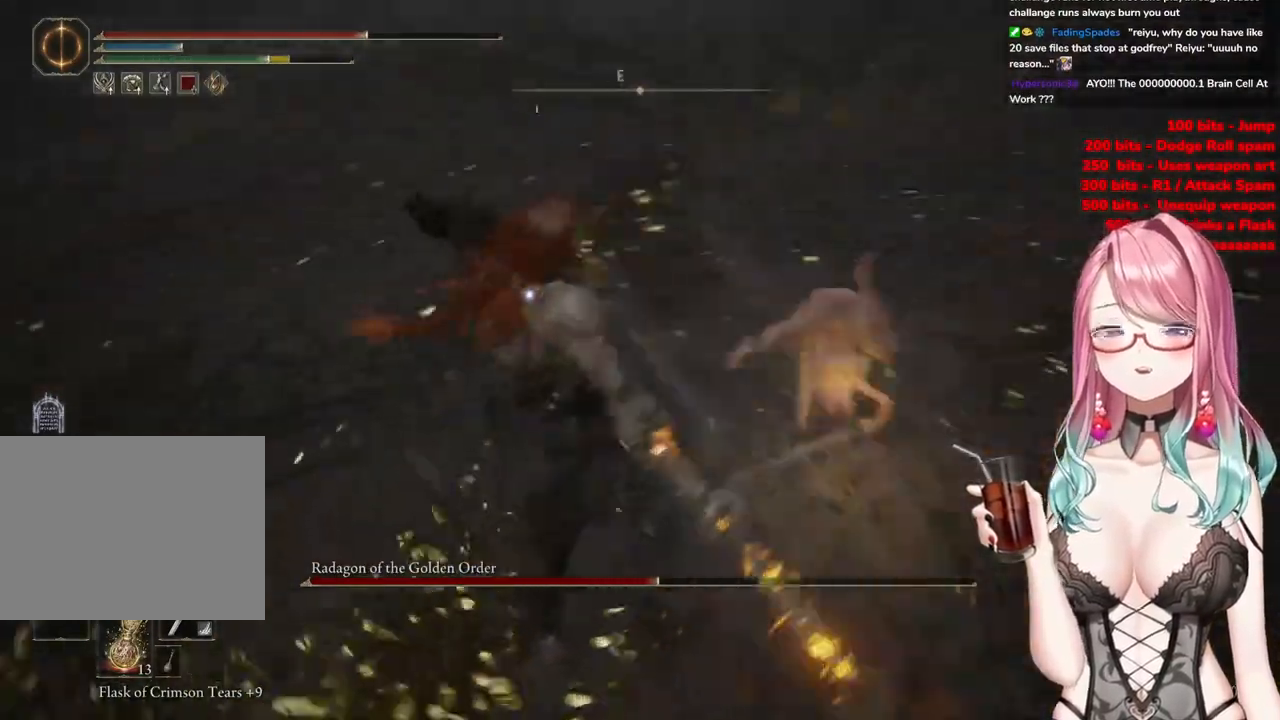
{"buttons": [], "left_stick": "up-right", "right_stick": "center", "events": []}
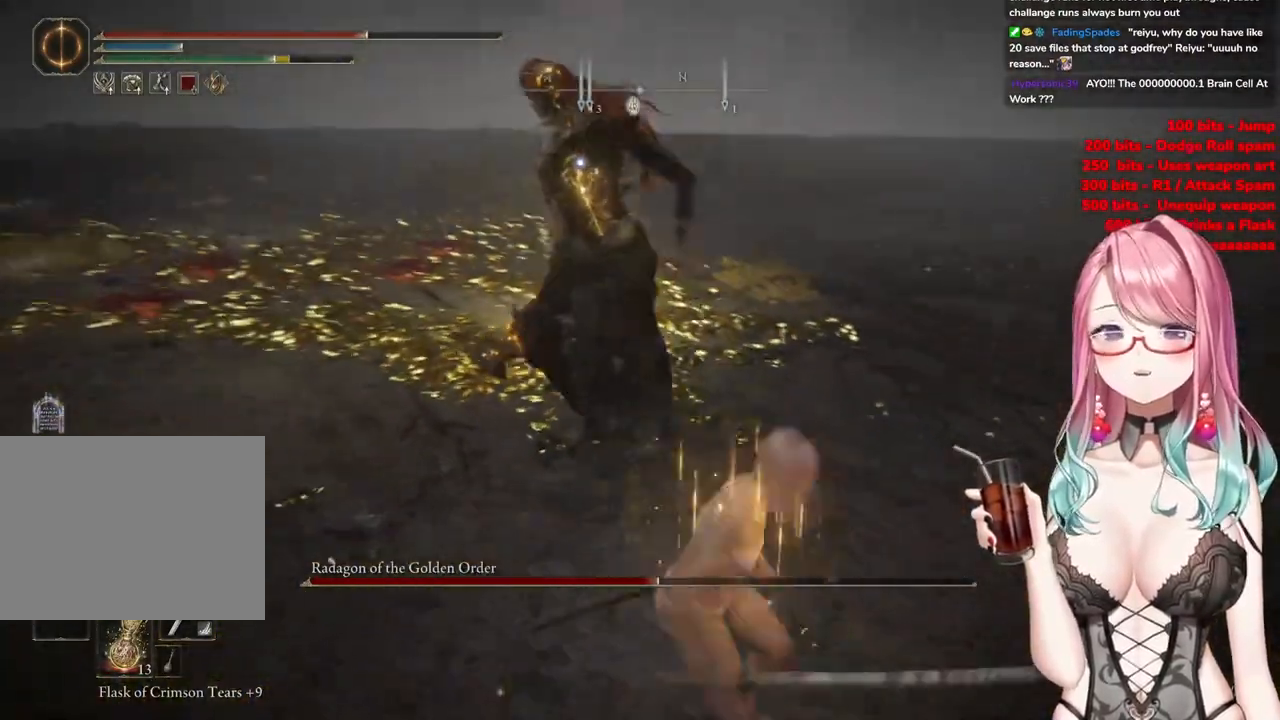
{"buttons": [], "left_stick": "up", "right_stick": "center", "events": [[266, "CIRCLE", "down"], [283, "left_stick", "up"], [367, "CIRCLE", "up"]]}
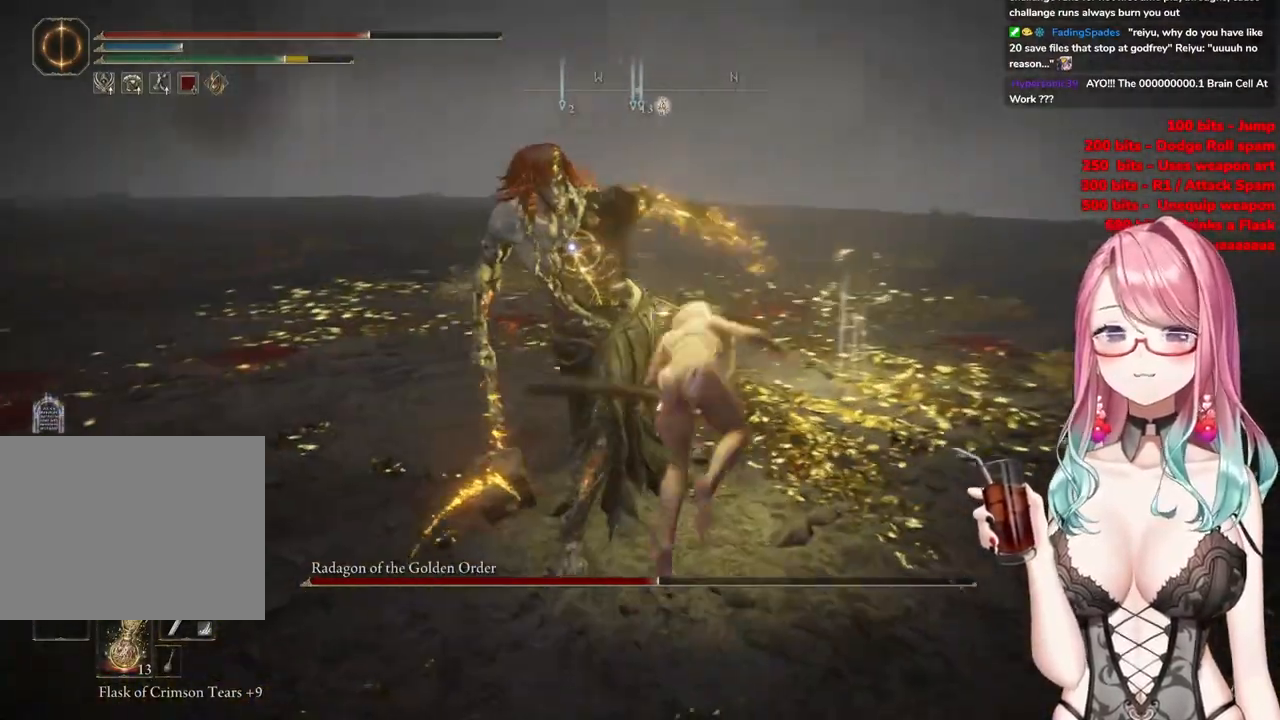
{"buttons": ["CIRCLE"], "left_stick": "up", "right_stick": "center", "events": [[450, "CIRCLE", "down"]]}
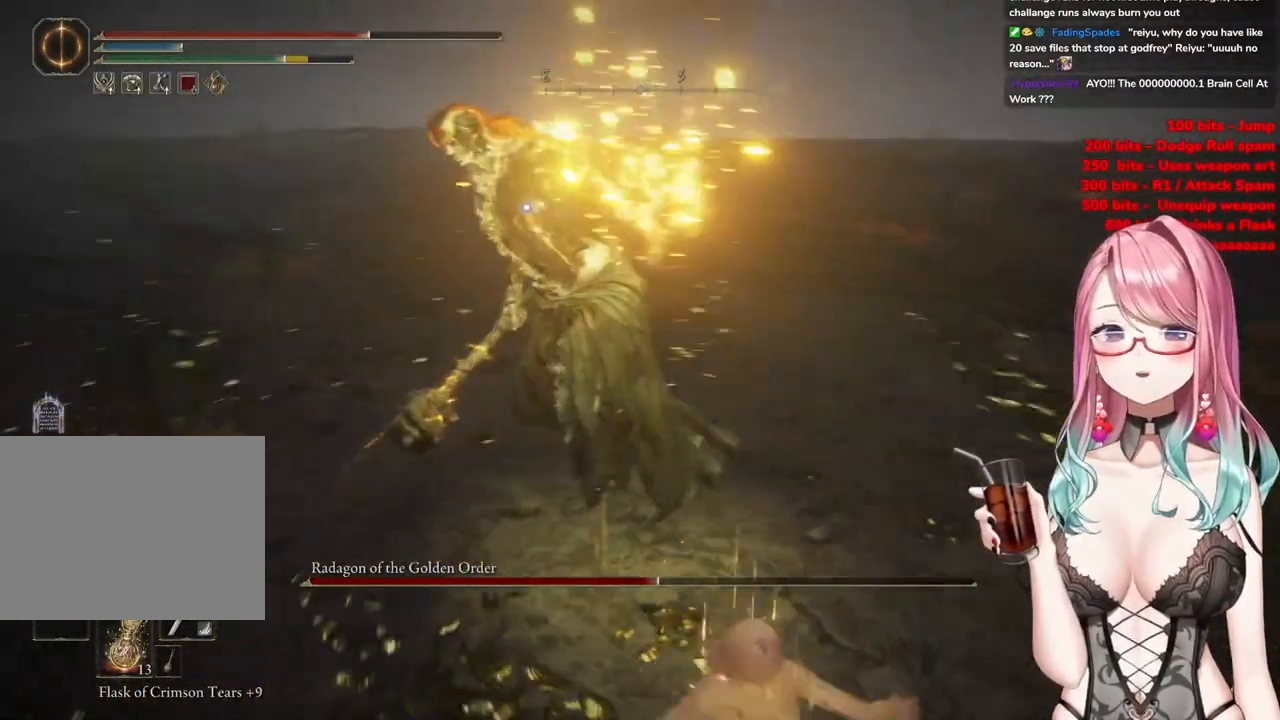
{"buttons": [], "left_stick": "up", "right_stick": "center", "events": [[66, "CIRCLE", "up"]]}
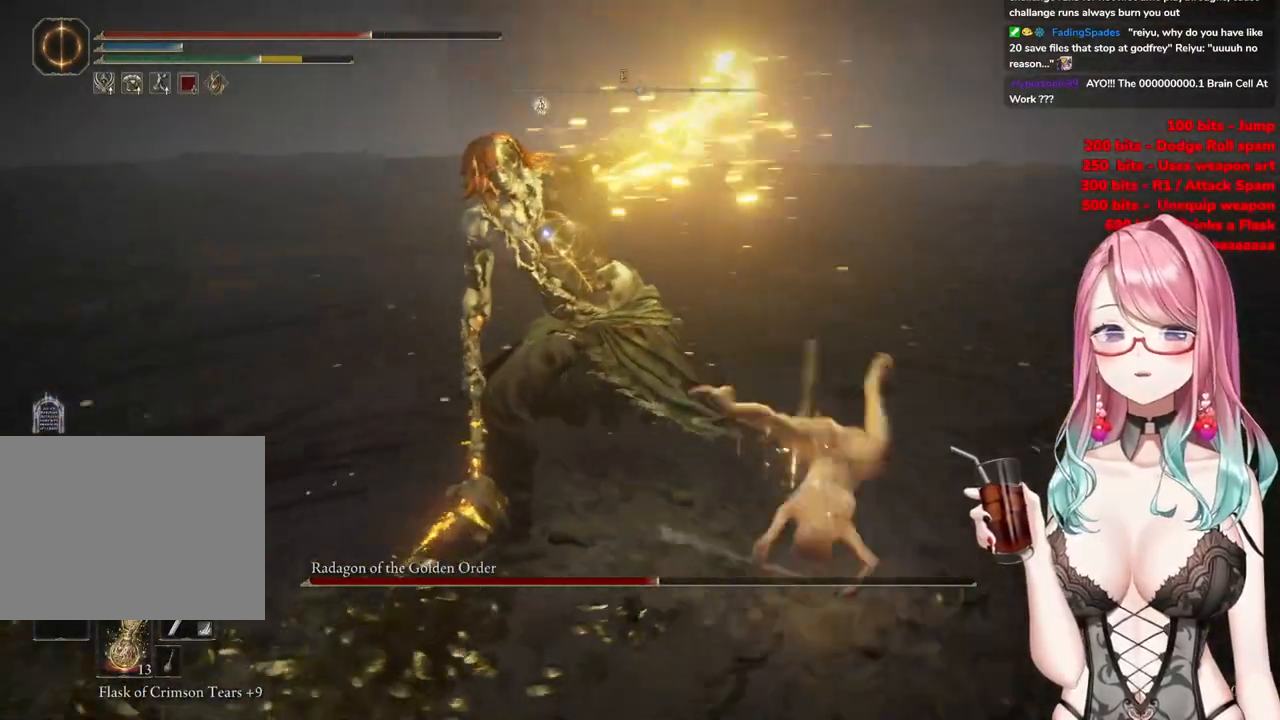
{"buttons": [], "left_stick": "up", "right_stick": "center", "events": [[83, "CIRCLE", "down"], [184, "CIRCLE", "up"], [250, "CIRCLE", "down"], [334, "CIRCLE", "up"]]}
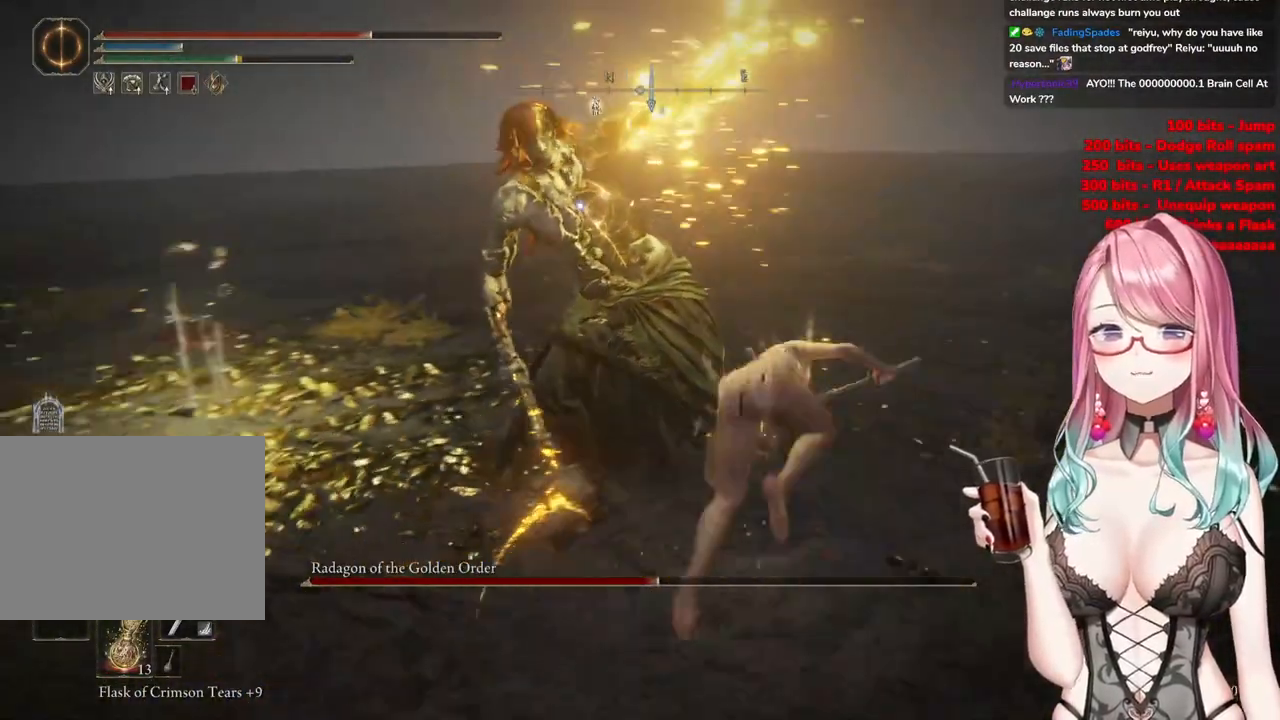
{"buttons": [], "left_stick": "up", "right_stick": "center", "events": [[383, "CIRCLE", "down"], [483, "CIRCLE", "up"]]}
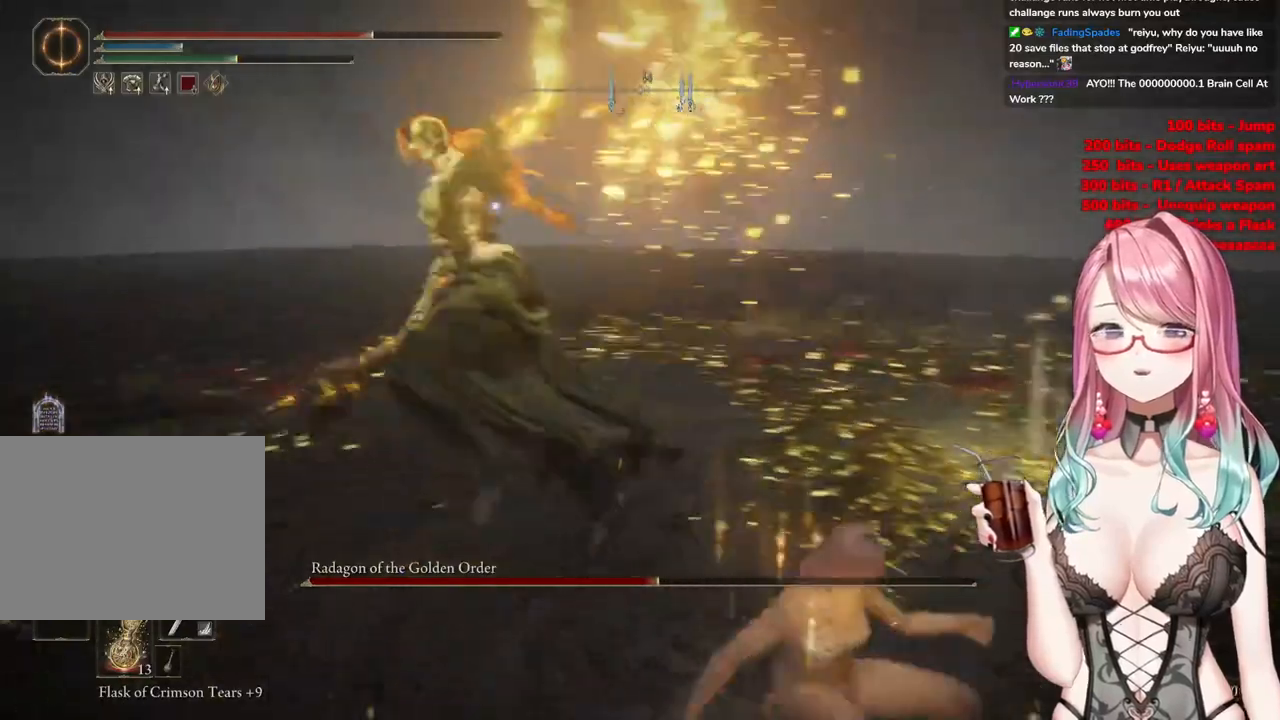
{"buttons": [], "left_stick": "up", "right_stick": "center", "events": []}
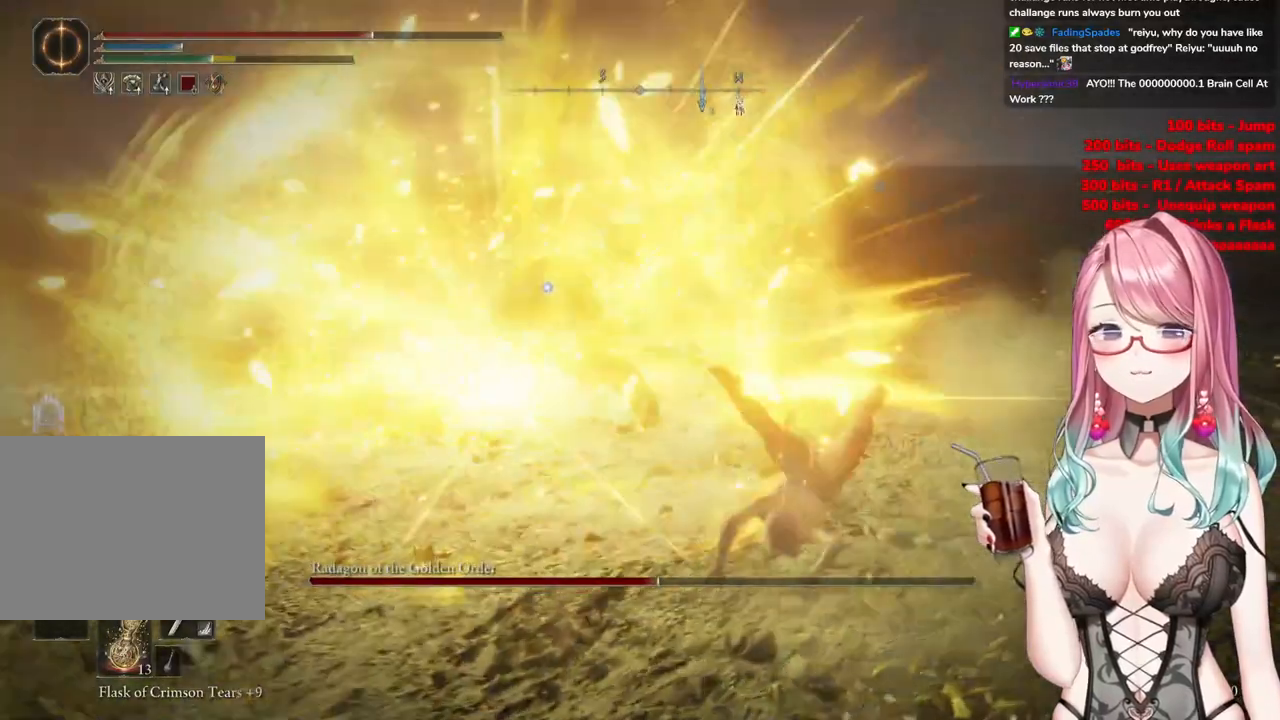
{"buttons": [], "left_stick": "up-left", "right_stick": "center", "events": [[50, "left_stick", "center"], [283, "left_stick", "up-left"]]}
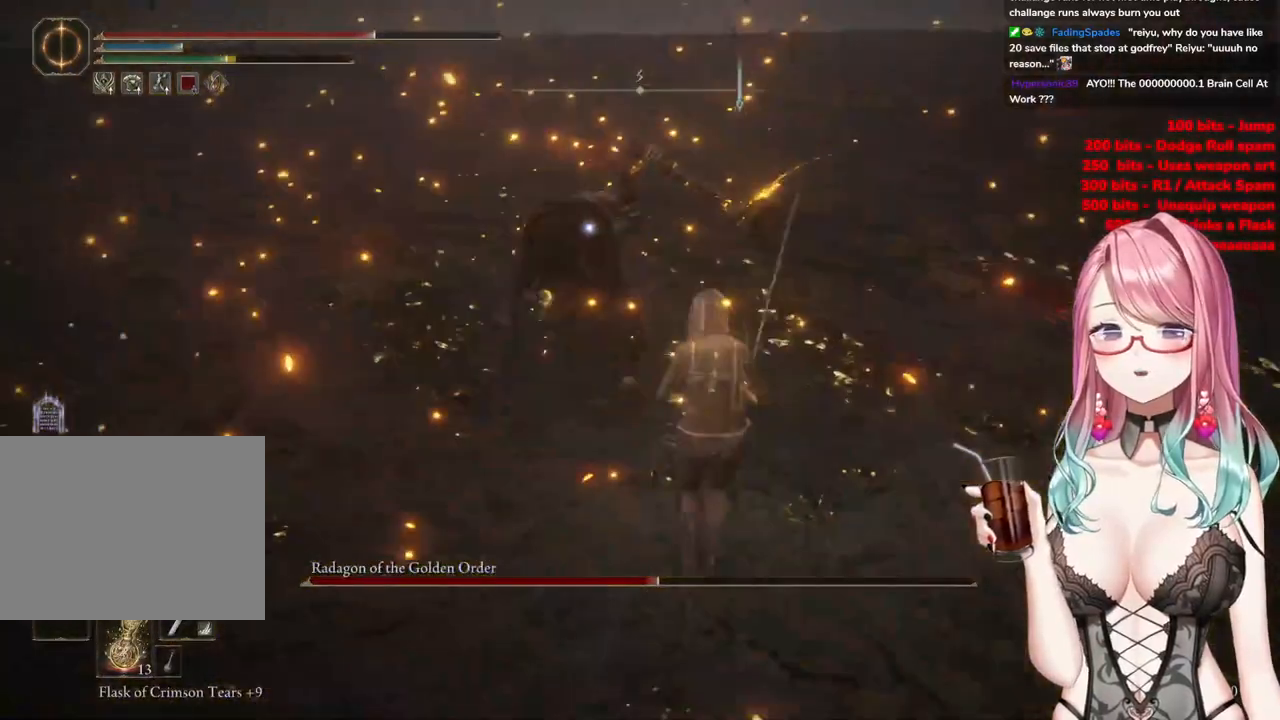
{"buttons": ["R2"], "left_stick": "center", "right_stick": "center", "events": [[184, "left_stick", "center"], [250, "CROSS", "down"], [367, "CROSS", "up"], [400, "R2", "down"]]}
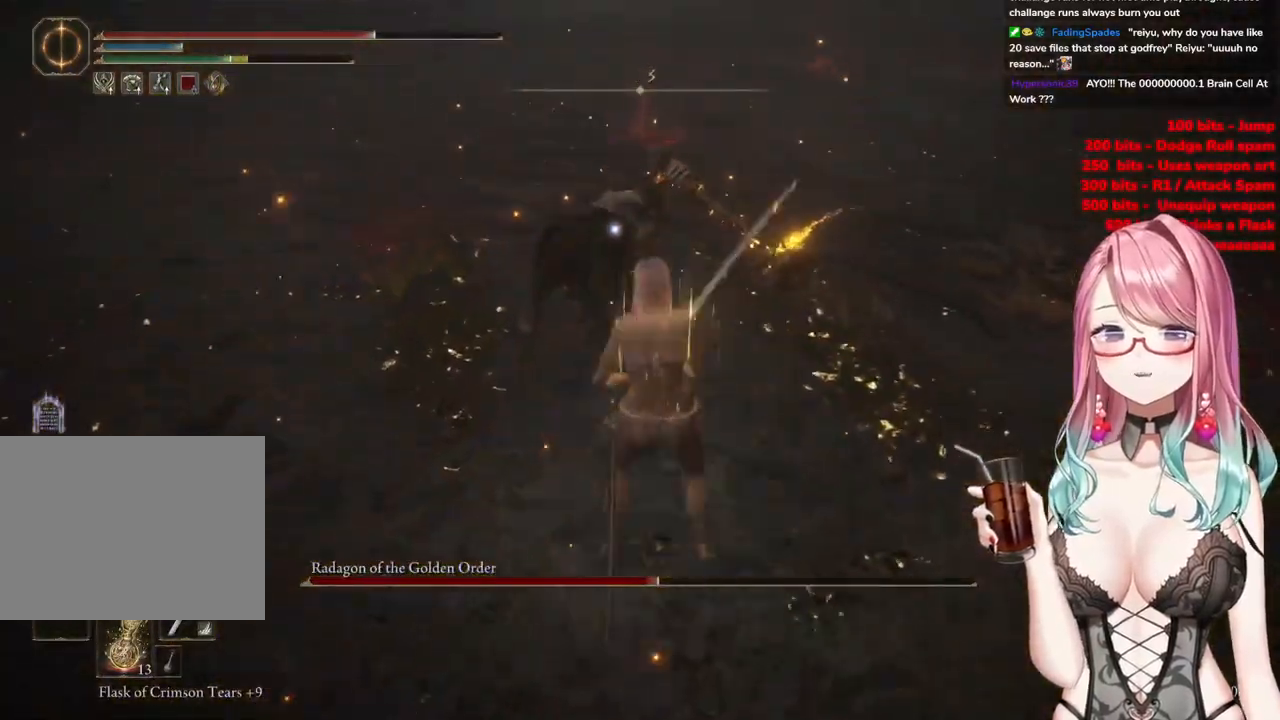
{"buttons": [], "left_stick": "up", "right_stick": "center", "events": [[100, "R2", "up"], [367, "left_stick", "up"]]}
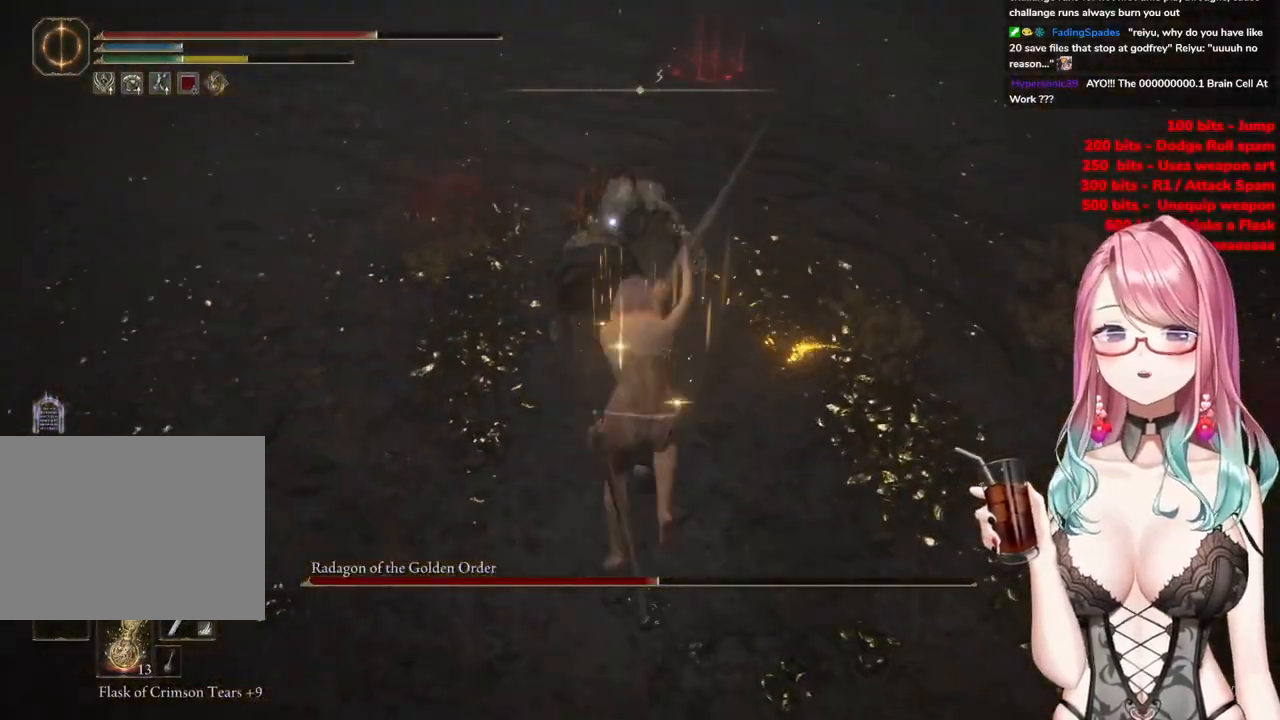
{"buttons": [], "left_stick": "up-left", "right_stick": "center", "events": [[350, "left_stick", "up-left"]]}
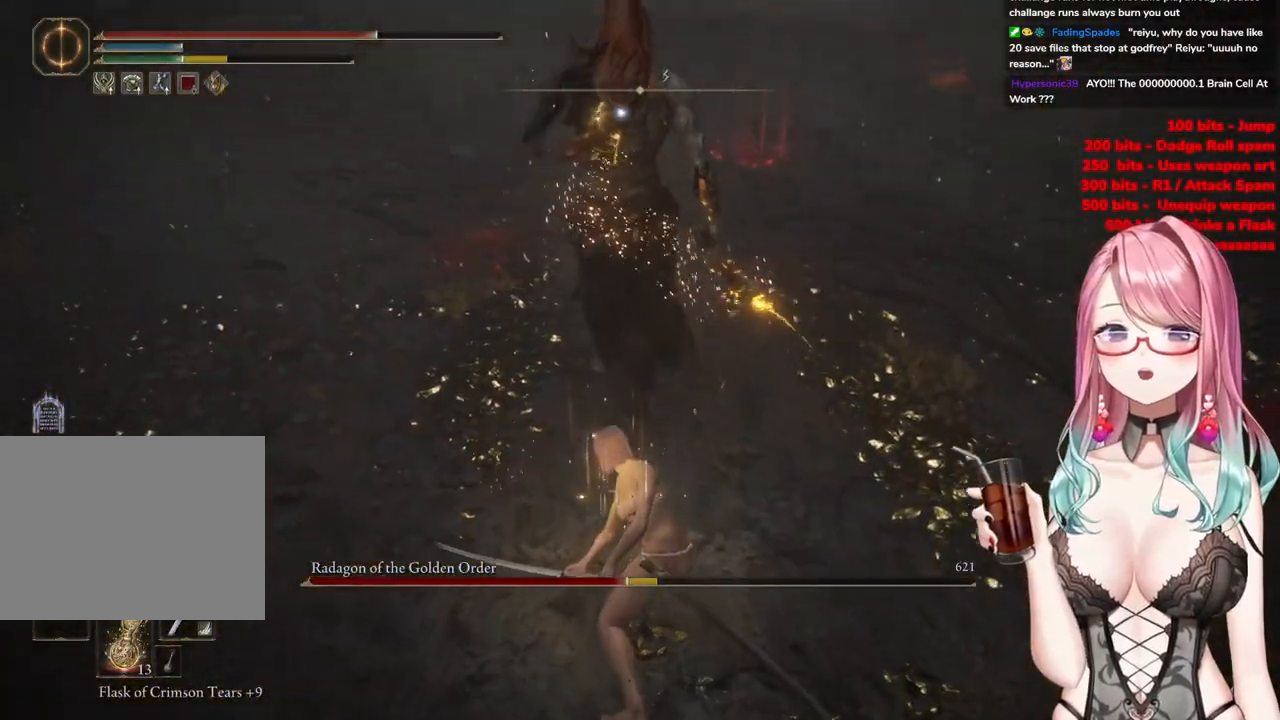
{"buttons": [], "left_stick": "up-left", "right_stick": "center", "events": []}
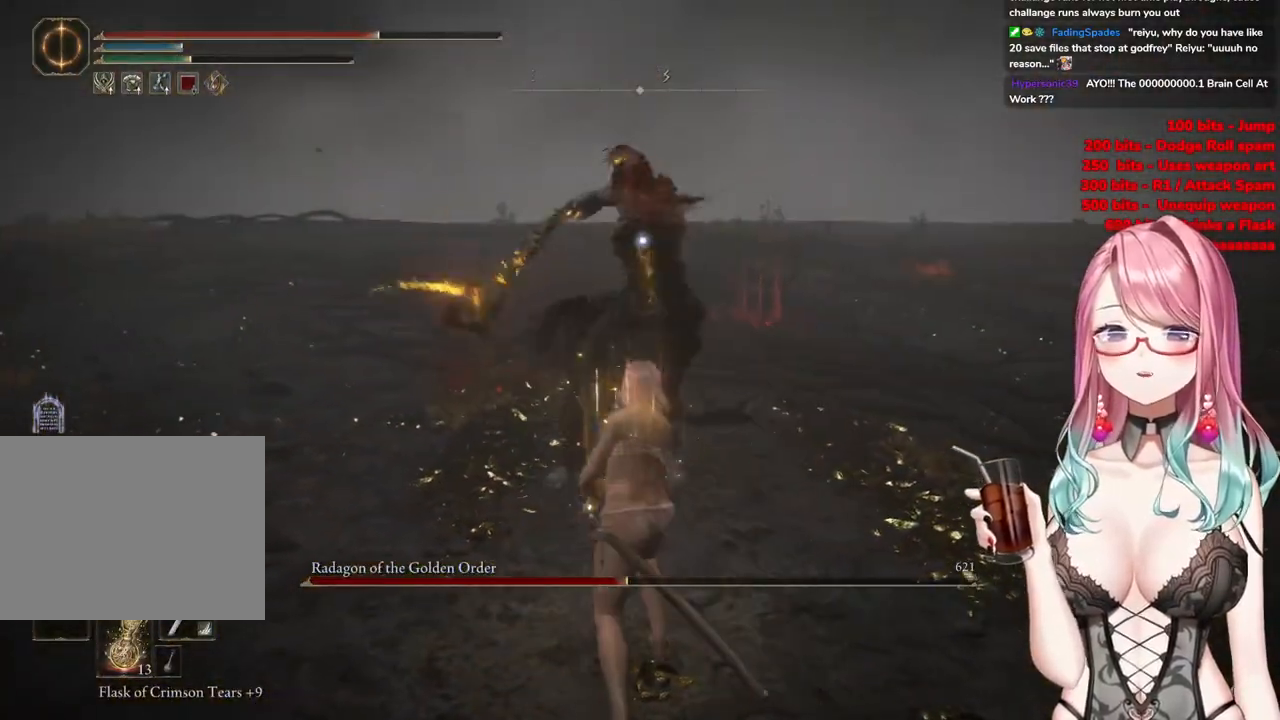
{"buttons": [], "left_stick": "up-left", "right_stick": "center", "events": []}
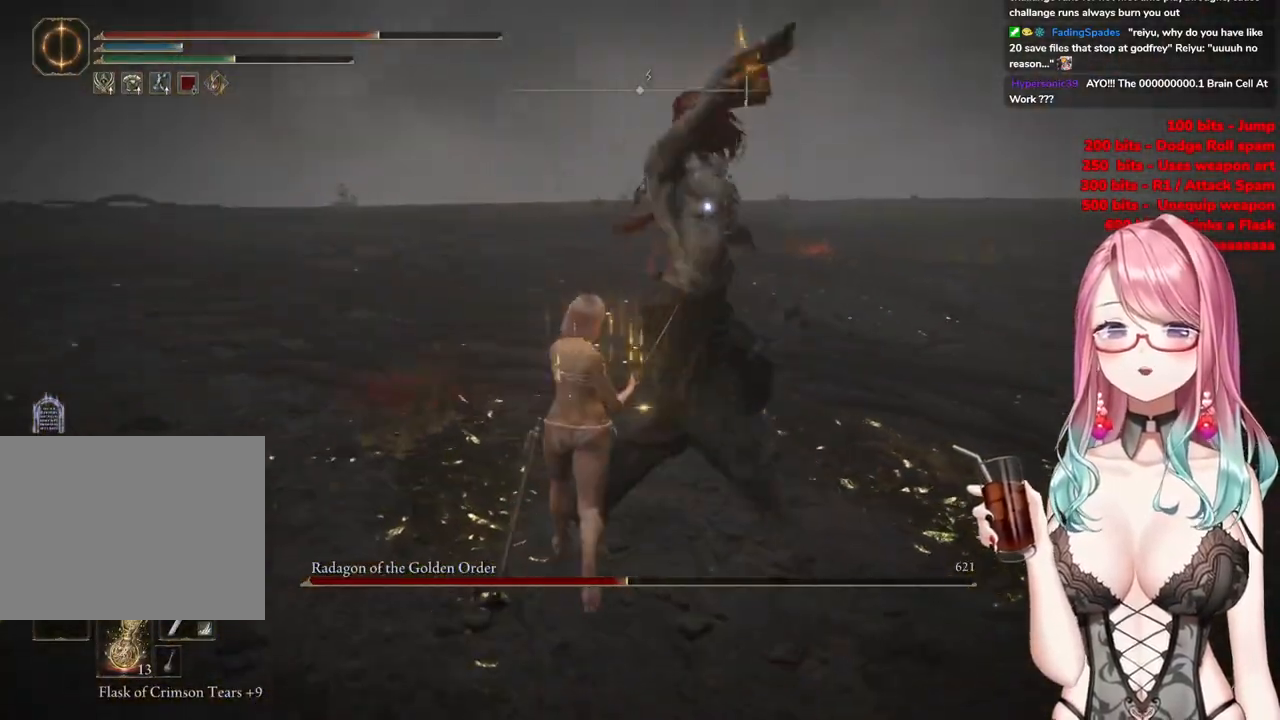
{"buttons": [], "left_stick": "up", "right_stick": "center", "events": [[16, "left_stick", "up"], [83, "CIRCLE", "down"], [183, "CIRCLE", "up"]]}
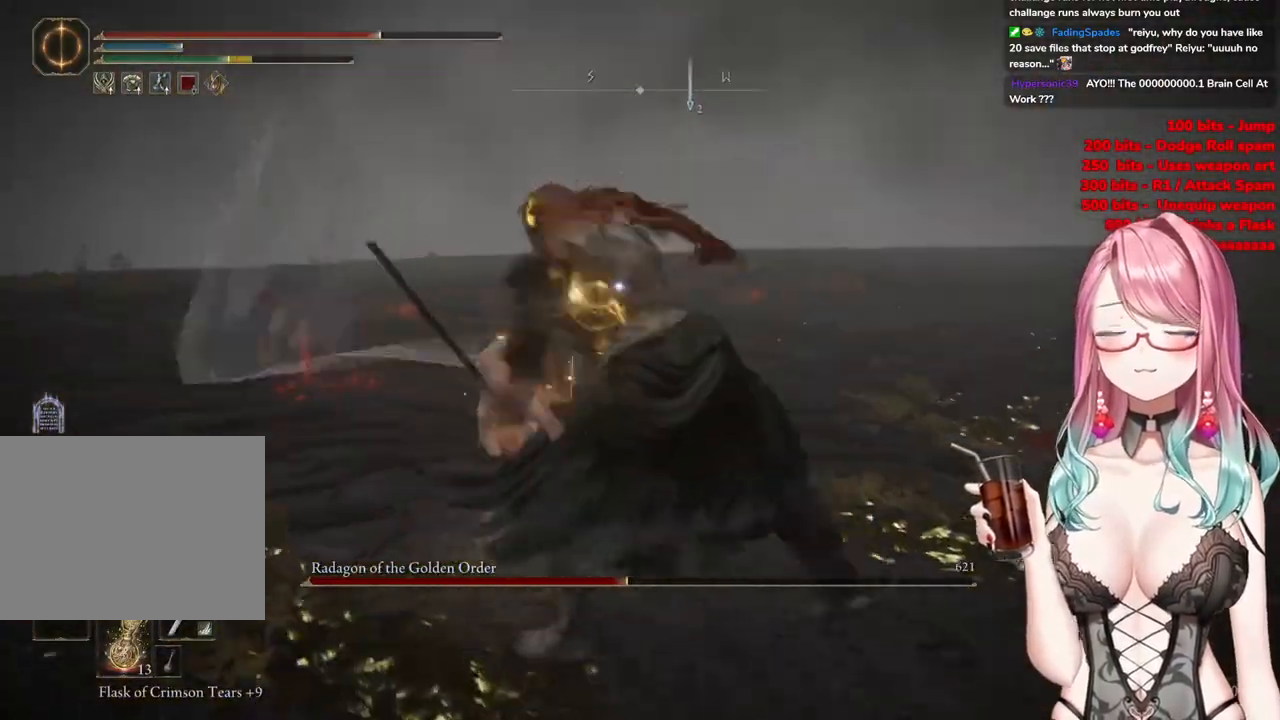
{"buttons": ["CIRCLE"], "left_stick": "down-left", "right_stick": "center", "events": [[83, "left_stick", "up-right"], [317, "left_stick", "down-right"], [417, "left_stick", "down-left"], [450, "CIRCLE", "down"]]}
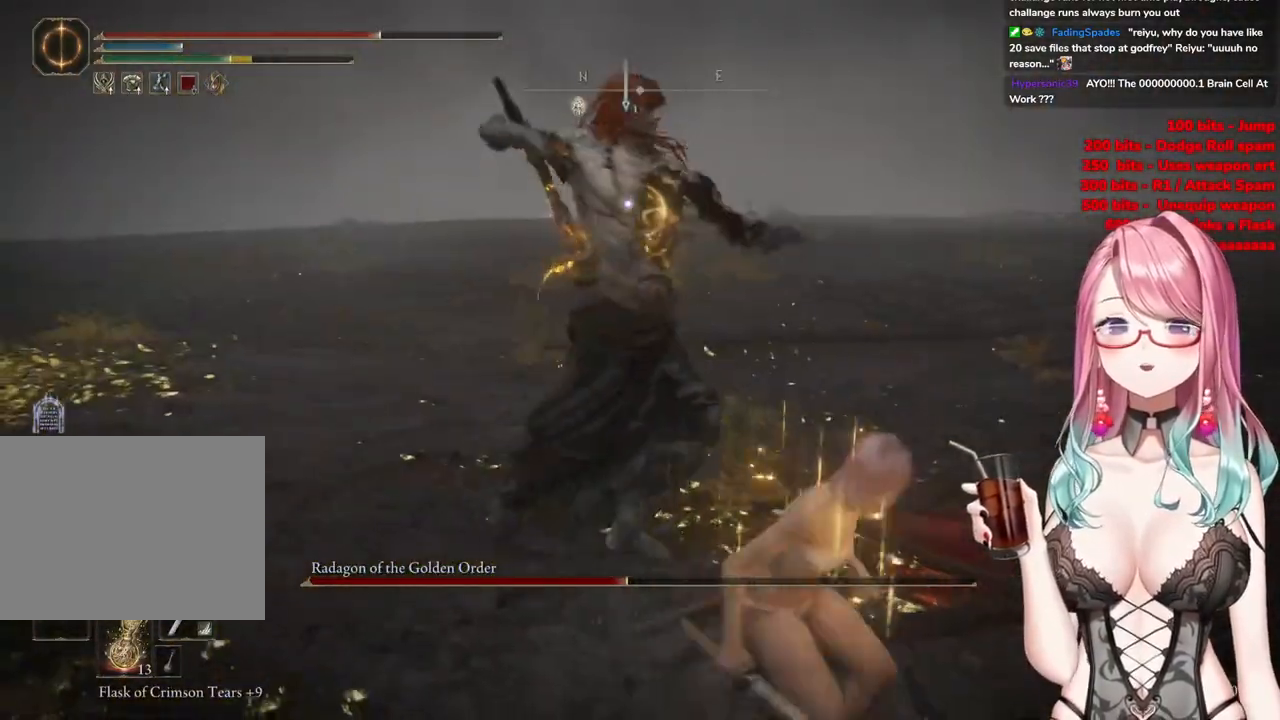
{"buttons": [], "left_stick": "up-left", "right_stick": "center", "events": [[16, "CIRCLE", "up"], [133, "left_stick", "up-left"]]}
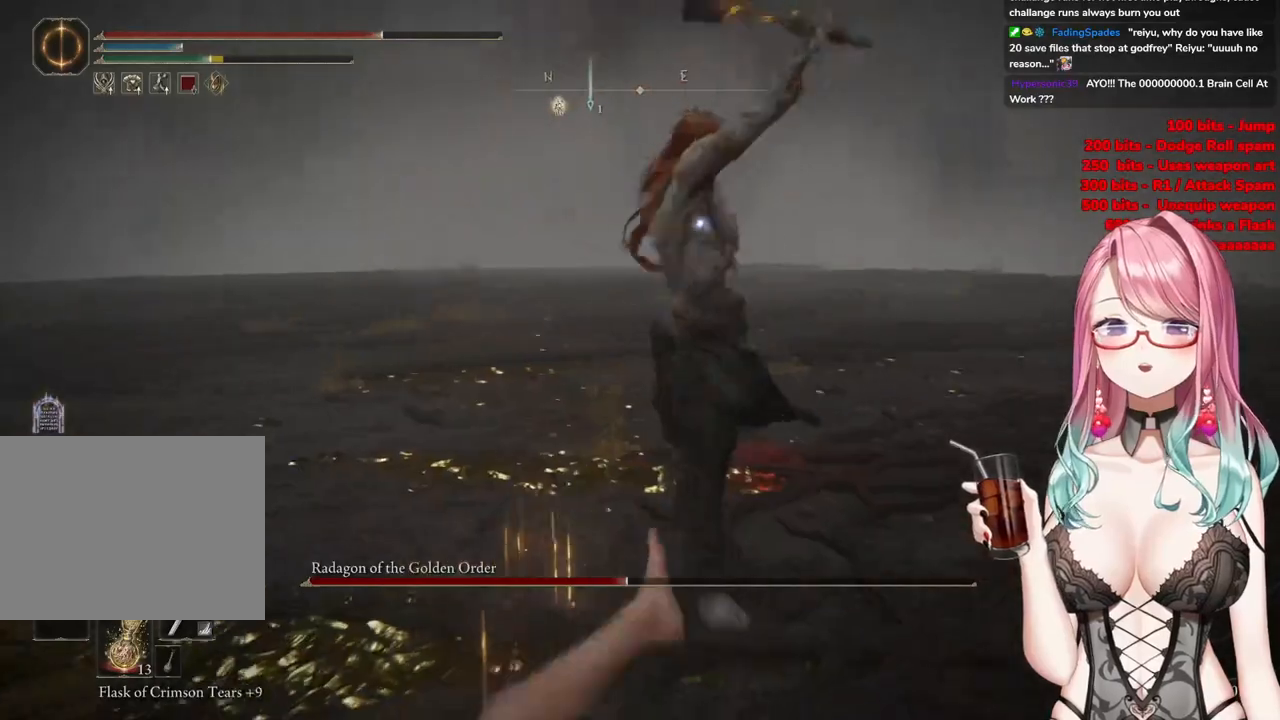
{"buttons": [], "left_stick": "up-left", "right_stick": "center", "events": [[133, "CIRCLE", "down"], [184, "CIRCLE", "up"]]}
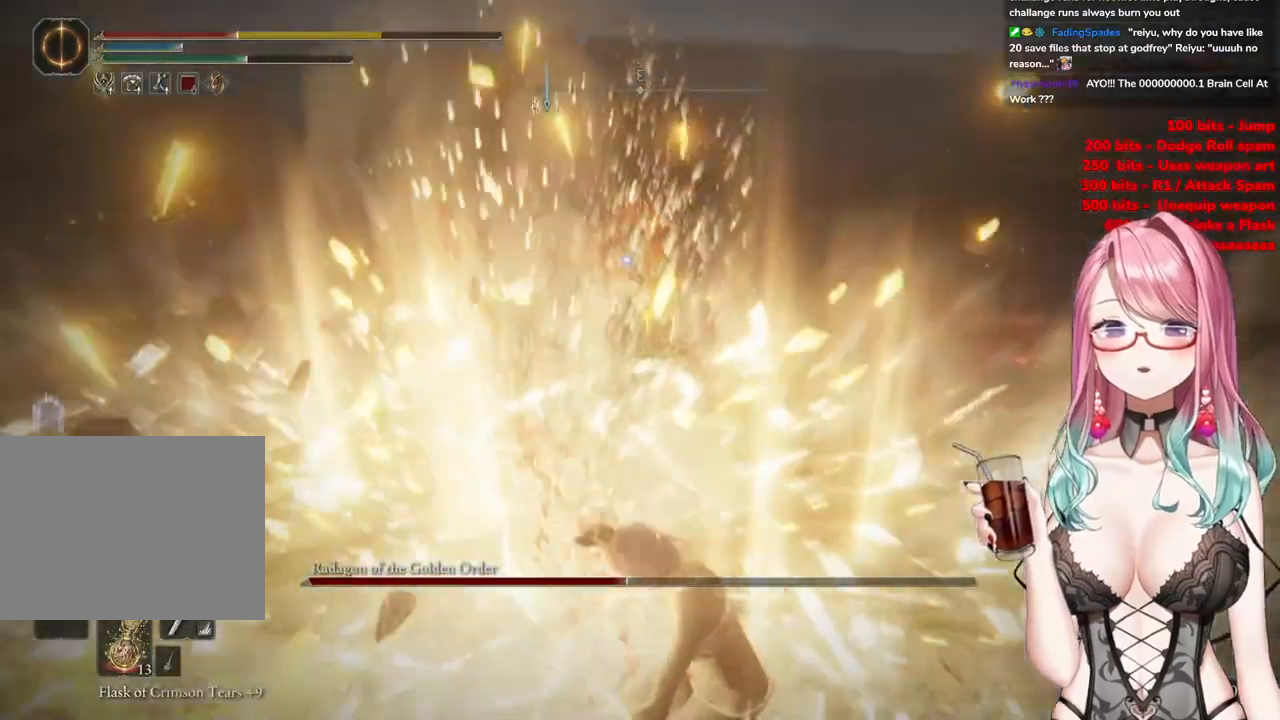
{"buttons": ["CIRCLE"], "left_stick": "down-left", "right_stick": "center", "events": [[83, "CIRCLE", "down"], [83, "left_stick", "left"], [183, "CIRCLE", "up"], [200, "left_stick", "down-left"], [266, "CIRCLE", "down"], [367, "CIRCLE", "up"], [433, "CIRCLE", "down"]]}
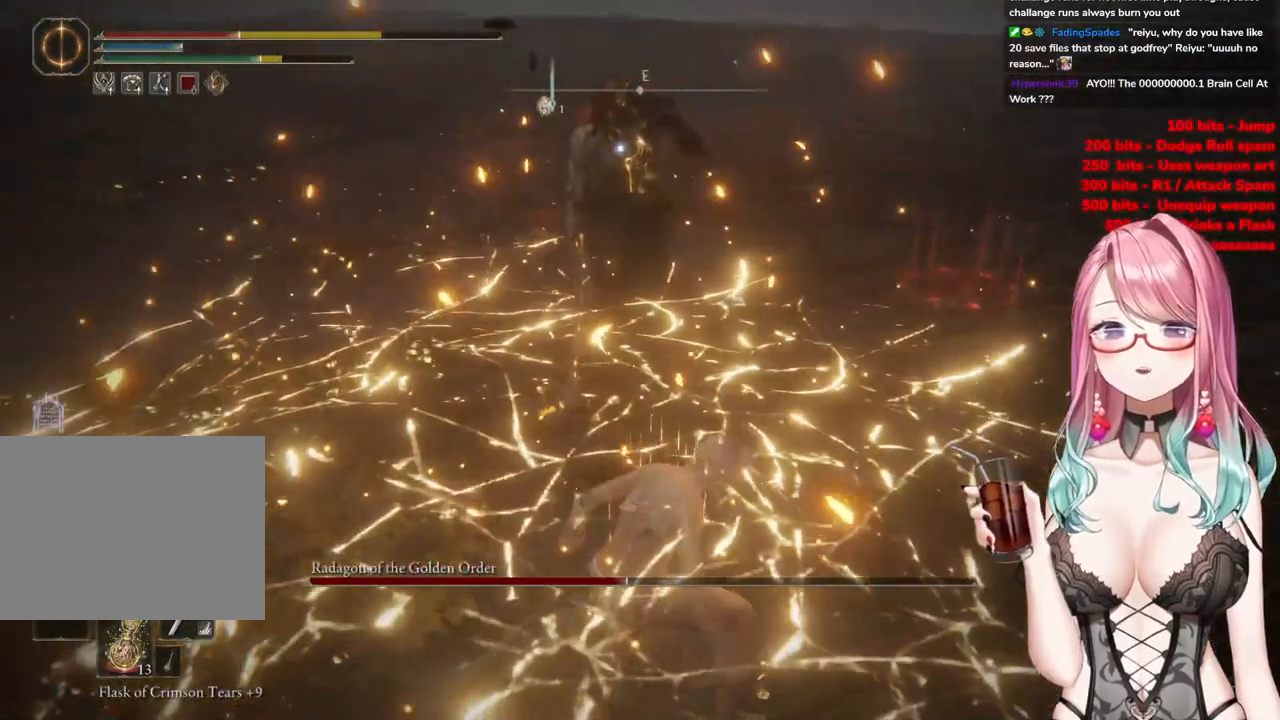
{"buttons": [], "left_stick": "down-left", "right_stick": "center", "events": [[67, "CIRCLE", "up"]]}
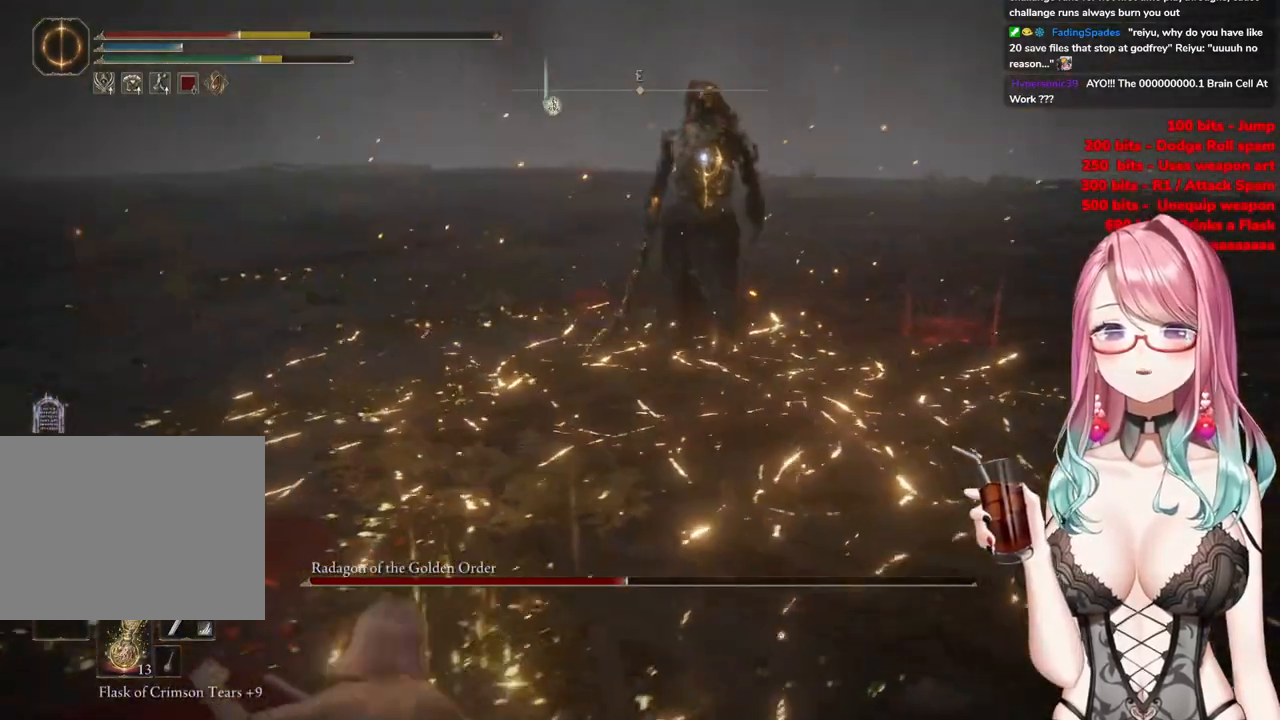
{"buttons": [], "left_stick": "left", "right_stick": "center", "events": [[467, "left_stick", "left"]]}
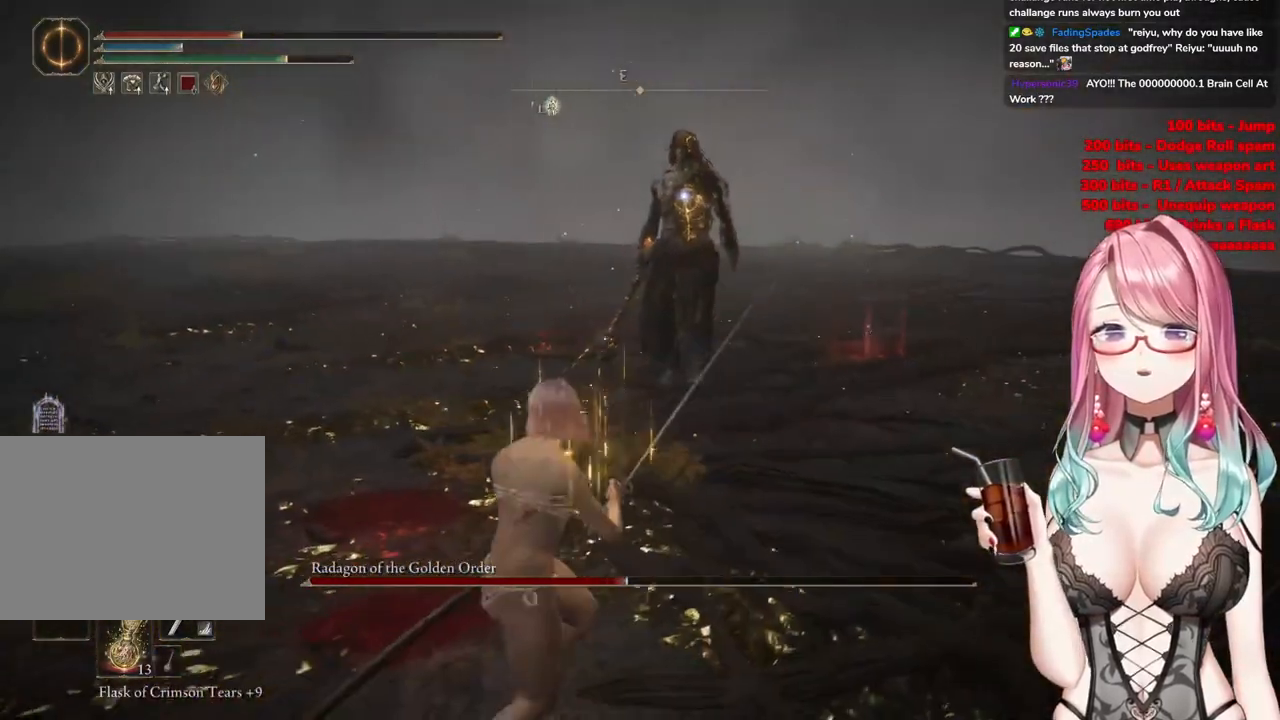
{"buttons": [], "left_stick": "up-left", "right_stick": "center", "events": [[17, "left_stick", "up-left"]]}
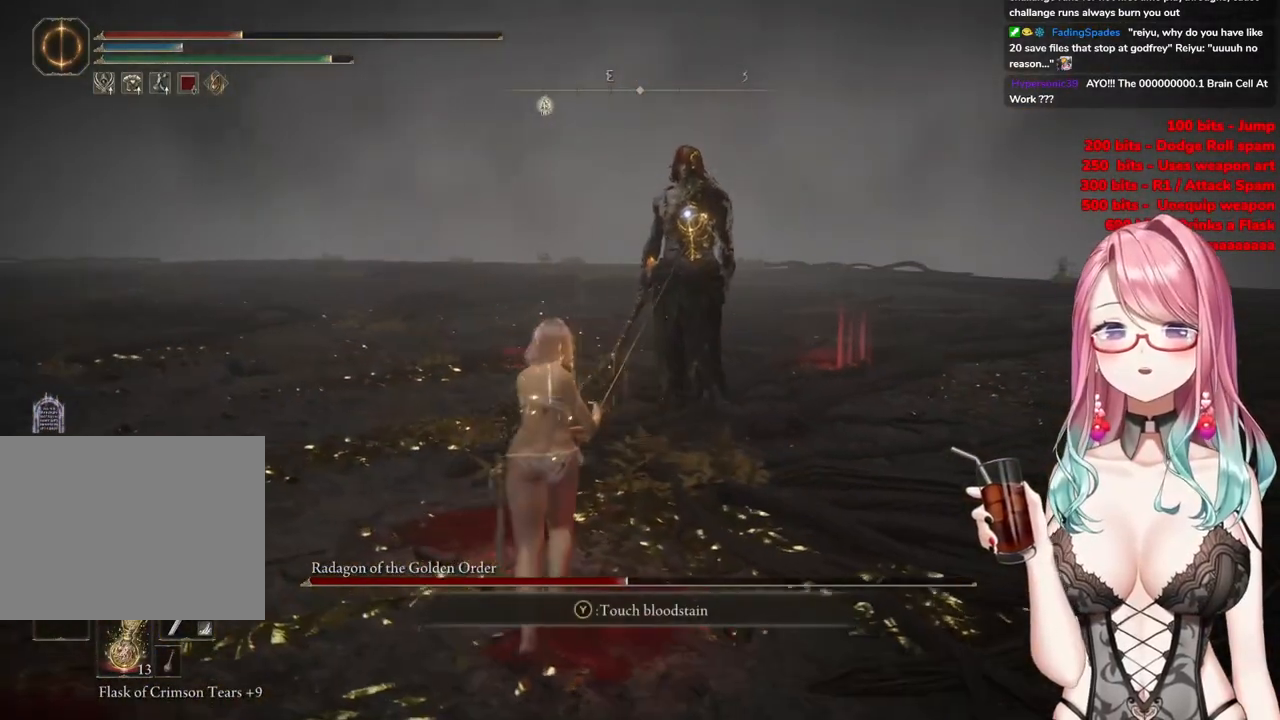
{"buttons": [], "left_stick": "up-left", "right_stick": "center", "events": []}